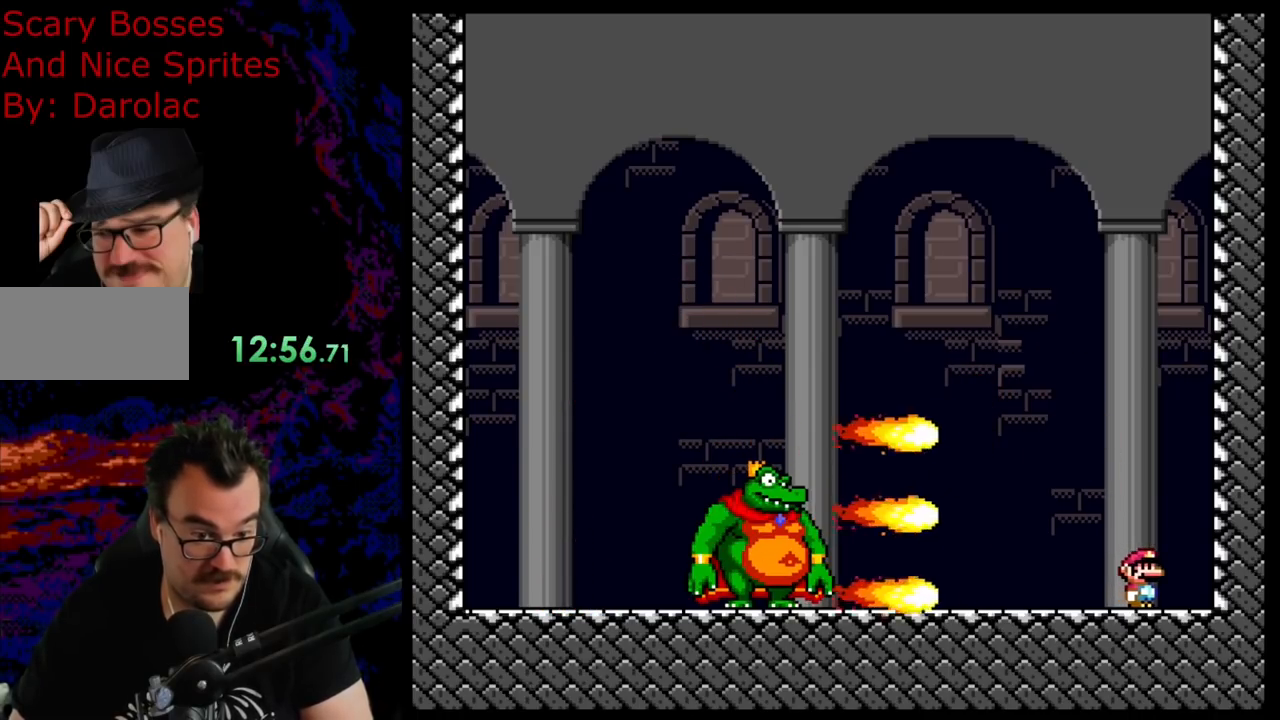
Gameplay with a controller (Nintendo layout); each line is a JSON object with the inputs held at the frame after it. "events" lists button and stick changes between this image and that frame as [ms after this image, input, new state], when the widget could be followed in between. Not read: L3 R3.
{"buttons": ["Y", "DPAD_LEFT"], "events": [[17, "DPAD_RIGHT", "down"], [50, "B", "down"], [283, "DPAD_LEFT", "down"], [283, "DPAD_RIGHT", "up"], [367, "B", "up"]]}
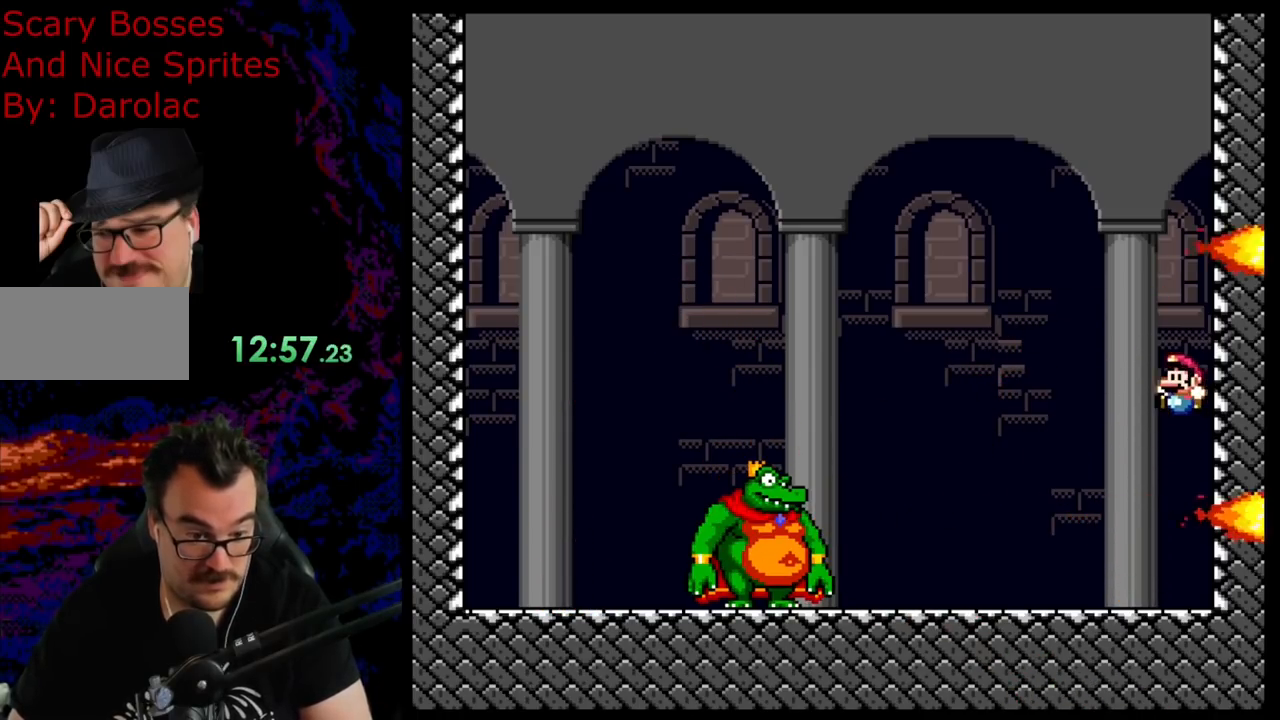
{"buttons": ["Y"], "events": [[17, "DPAD_LEFT", "up"], [117, "DPAD_RIGHT", "down"], [250, "DPAD_RIGHT", "up"]]}
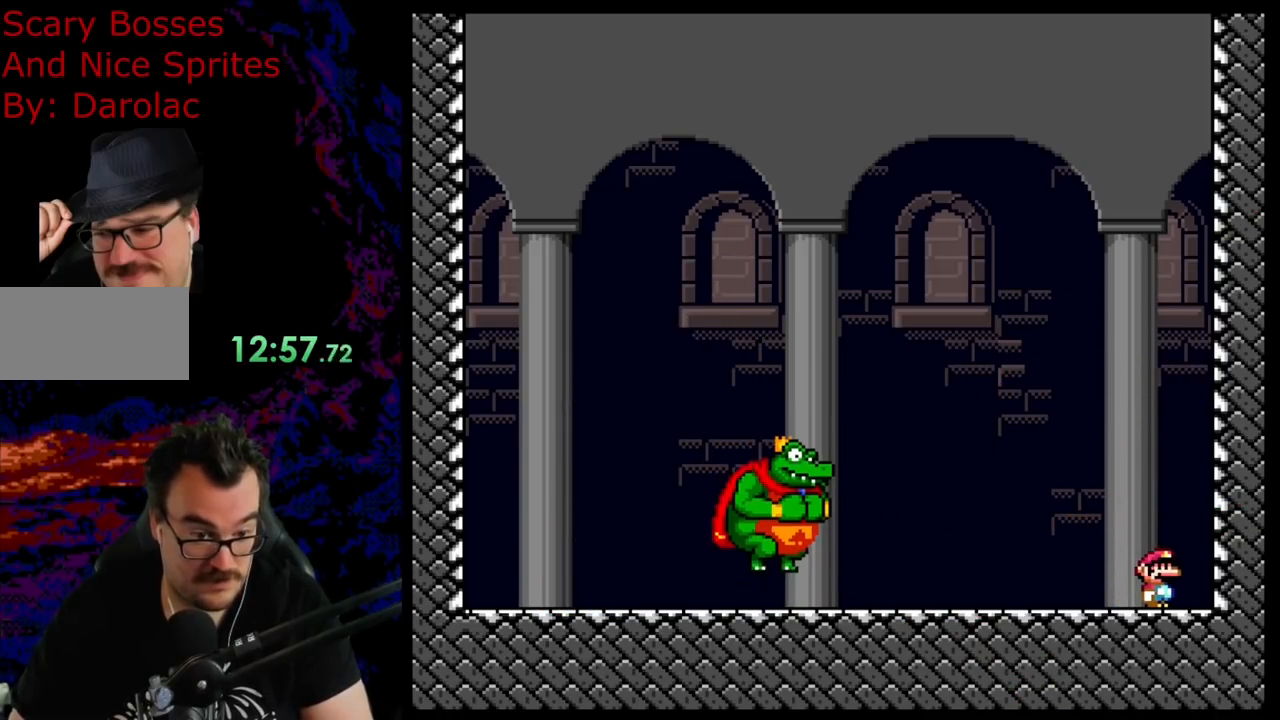
{"buttons": ["Y"], "events": []}
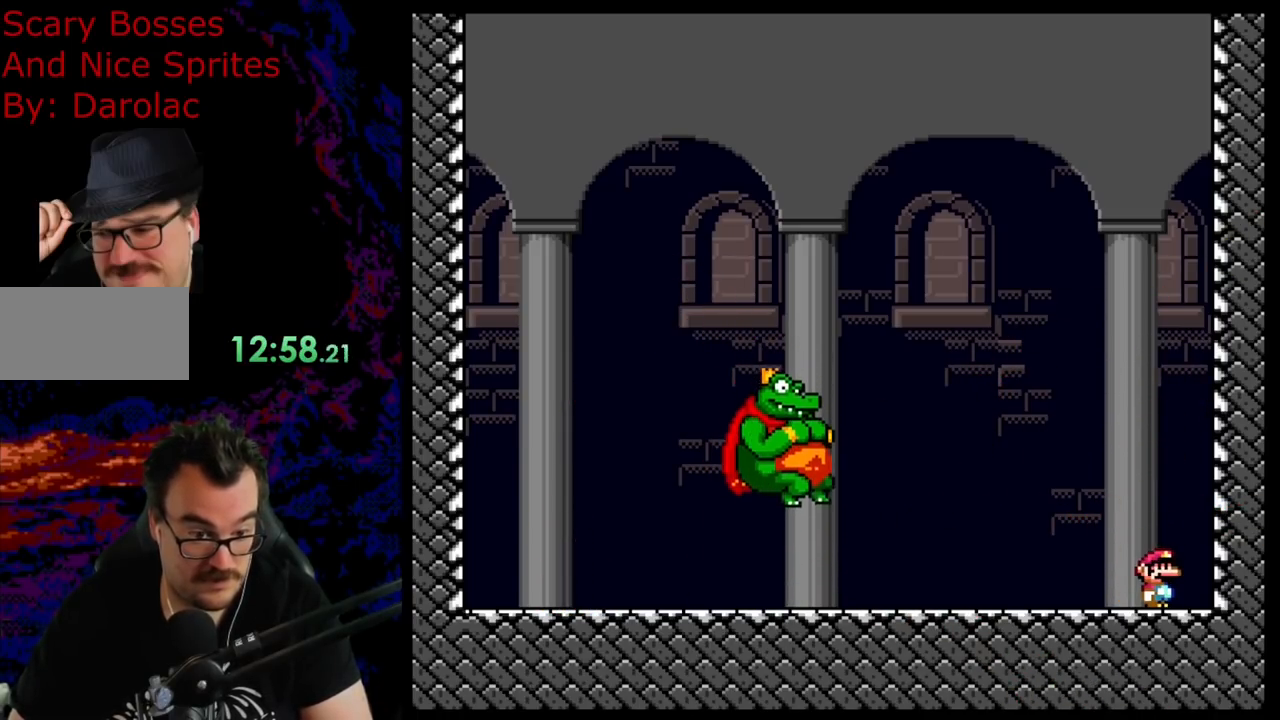
{"buttons": ["Y", "DPAD_LEFT"], "events": [[17, "B", "down"], [33, "DPAD_LEFT", "down"], [200, "B", "up"], [233, "DPAD_LEFT", "up"], [300, "DPAD_RIGHT", "down"], [450, "DPAD_RIGHT", "up"], [500, "DPAD_LEFT", "down"]]}
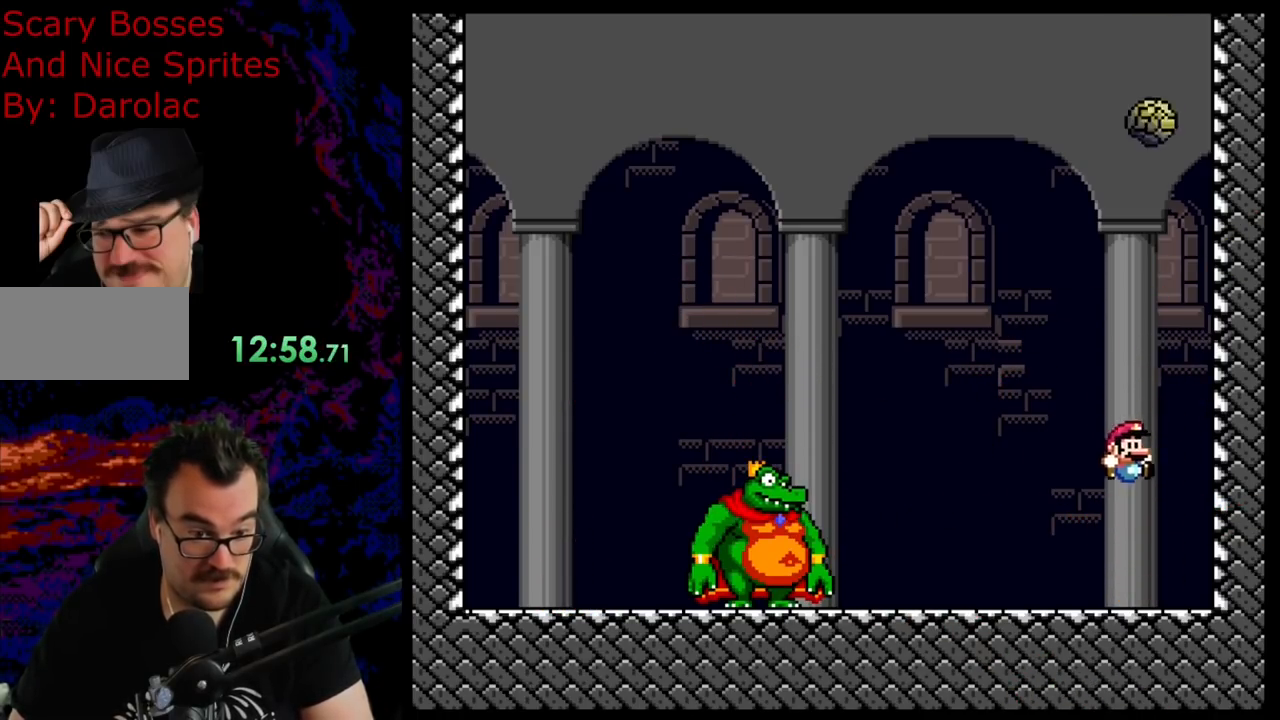
{"buttons": ["Y", "DPAD_LEFT"], "events": [[117, "DPAD_LEFT", "up"], [267, "DPAD_LEFT", "down"]]}
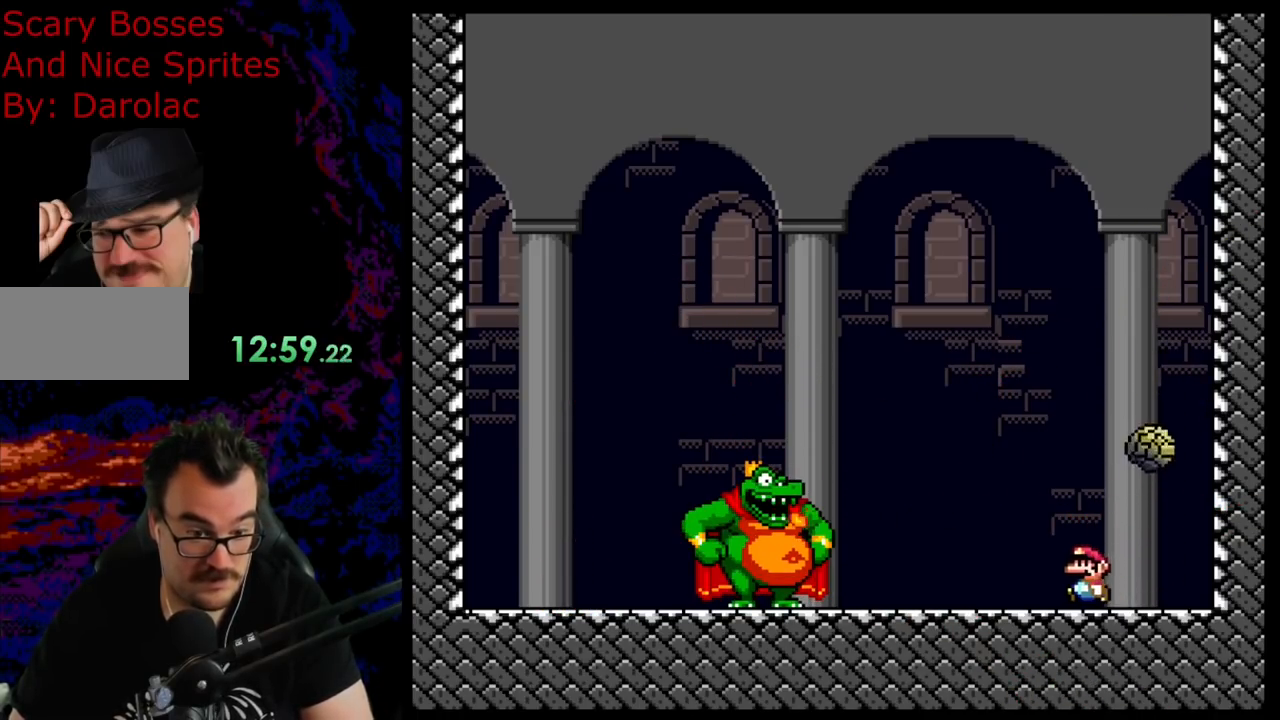
{"buttons": ["B", "Y", "DPAD_LEFT"], "events": [[17, "DPAD_LEFT", "up"], [33, "DPAD_RIGHT", "down"], [167, "B", "down"], [317, "DPAD_LEFT", "down"], [317, "DPAD_RIGHT", "up"]]}
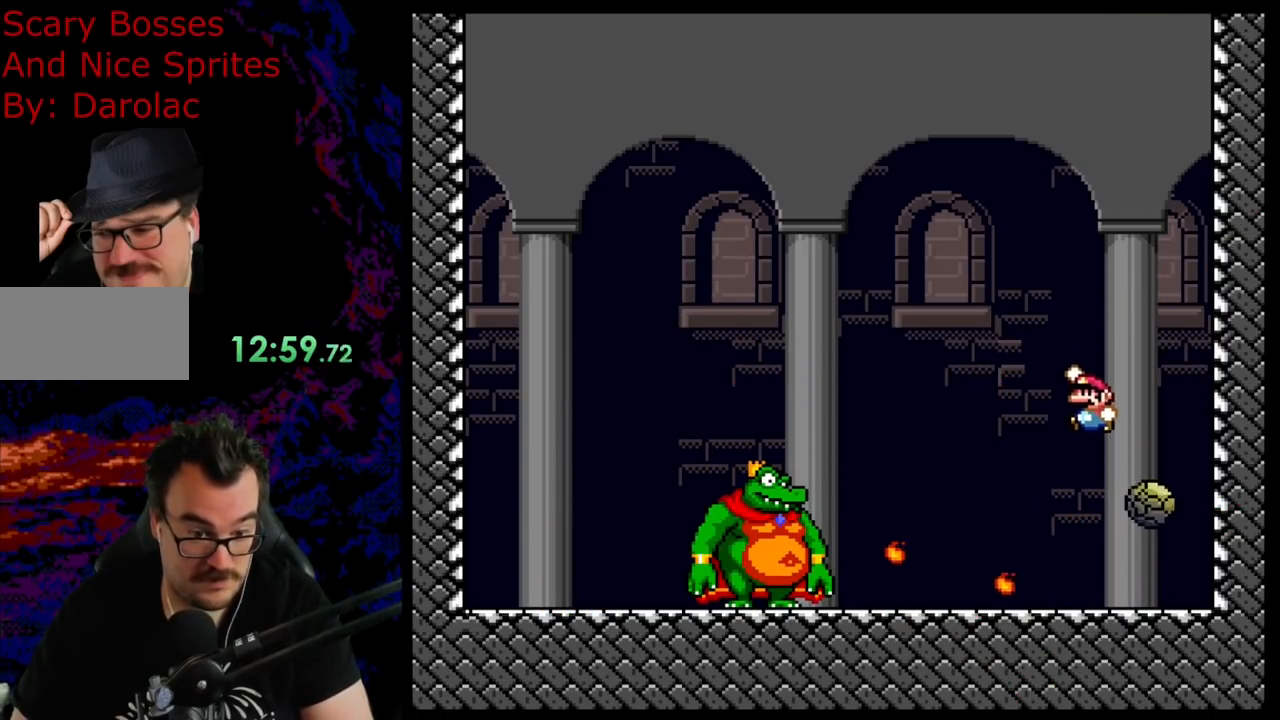
{"buttons": ["B", "Y", "DPAD_LEFT"], "events": [[217, "DPAD_LEFT", "up"], [267, "DPAD_RIGHT", "down"], [367, "DPAD_RIGHT", "up"], [383, "DPAD_LEFT", "down"]]}
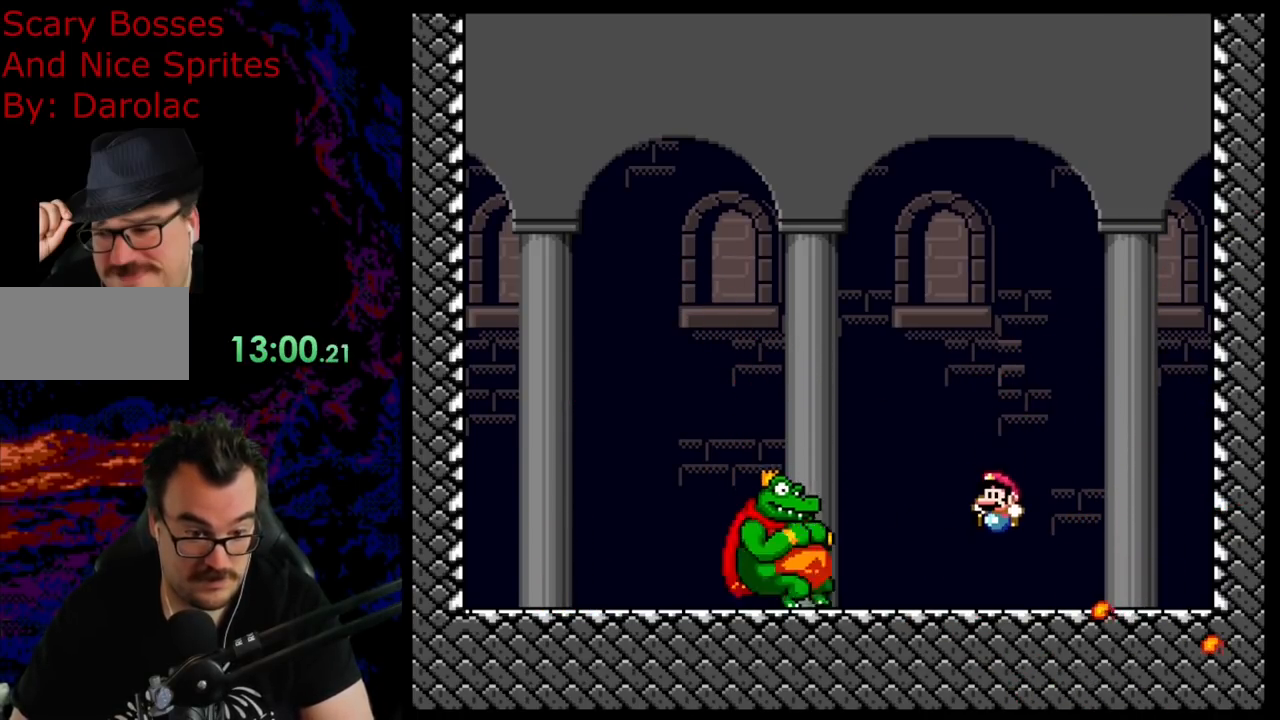
{"buttons": ["Y", "DPAD_LEFT"], "events": [[17, "DPAD_LEFT", "up"], [33, "DPAD_RIGHT", "down"], [100, "B", "up"], [183, "DPAD_RIGHT", "up"], [267, "DPAD_LEFT", "down"]]}
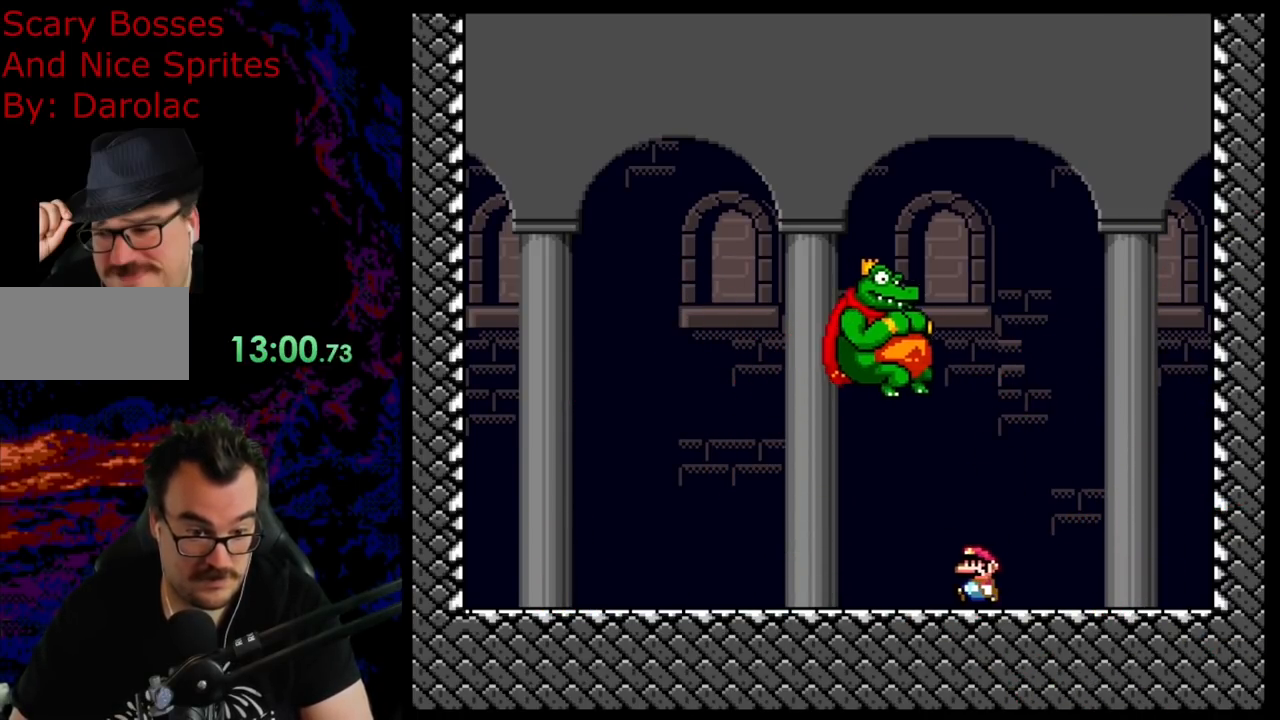
{"buttons": ["Y", "DPAD_RIGHT"], "events": [[250, "B", "down"], [400, "B", "up"], [483, "DPAD_LEFT", "up"], [483, "DPAD_RIGHT", "down"]]}
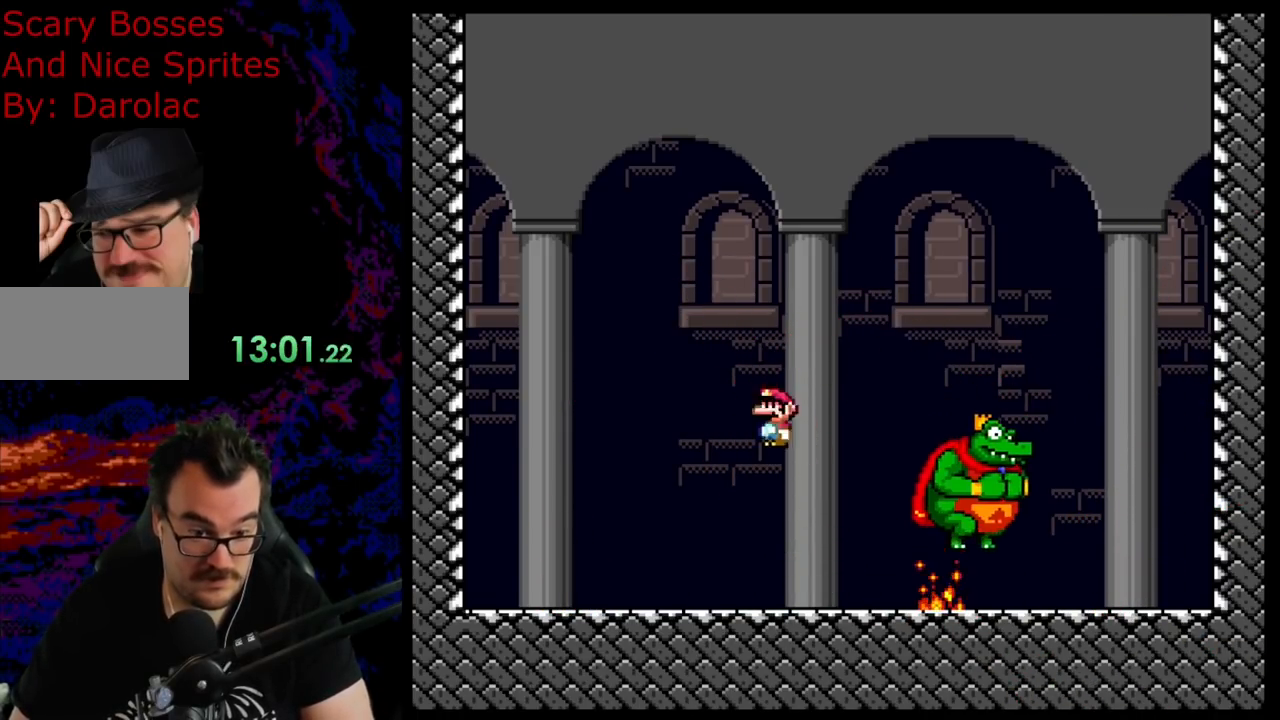
{"buttons": ["Y", "DPAD_LEFT"], "events": [[150, "DPAD_RIGHT", "up"], [167, "DPAD_LEFT", "down"]]}
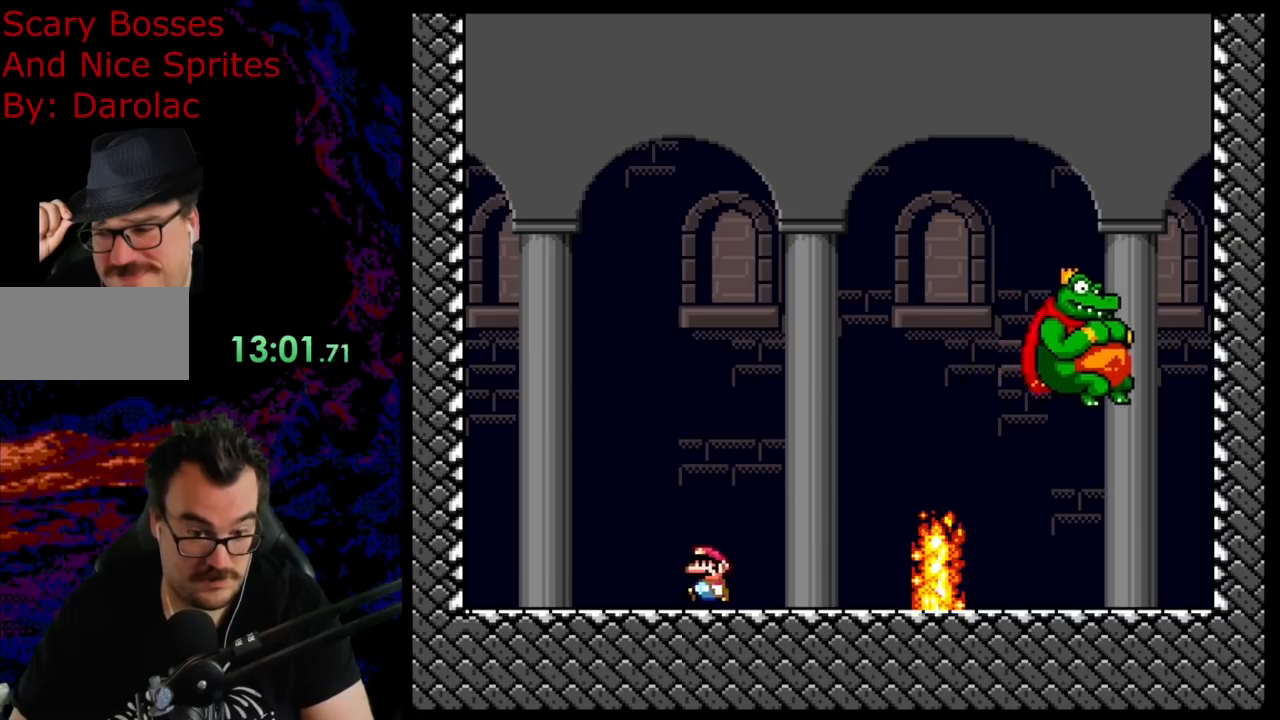
{"buttons": ["Y", "DPAD_LEFT"], "events": [[17, "B", "down"], [17, "DPAD_LEFT", "up"], [50, "DPAD_RIGHT", "down"], [200, "B", "up"], [367, "DPAD_RIGHT", "up"], [433, "DPAD_LEFT", "down"]]}
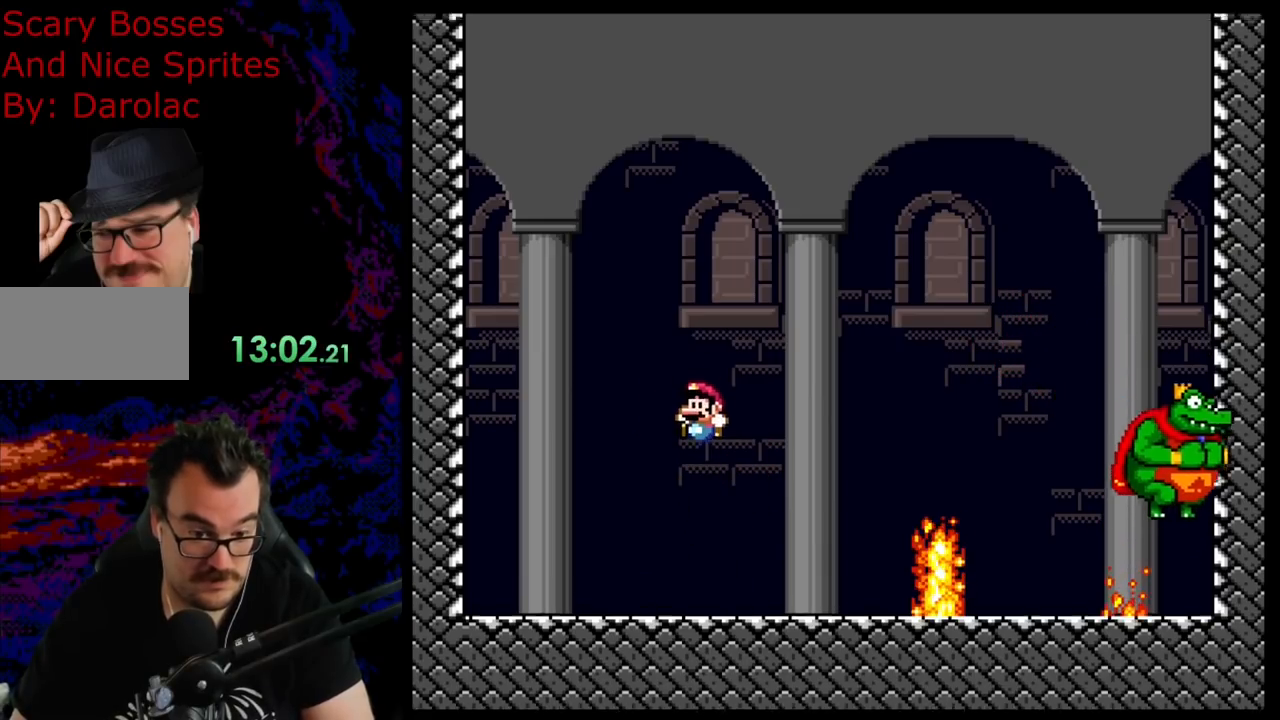
{"buttons": ["B", "Y", "DPAD_RIGHT"], "events": [[300, "B", "down"], [317, "DPAD_LEFT", "up"], [333, "DPAD_RIGHT", "down"]]}
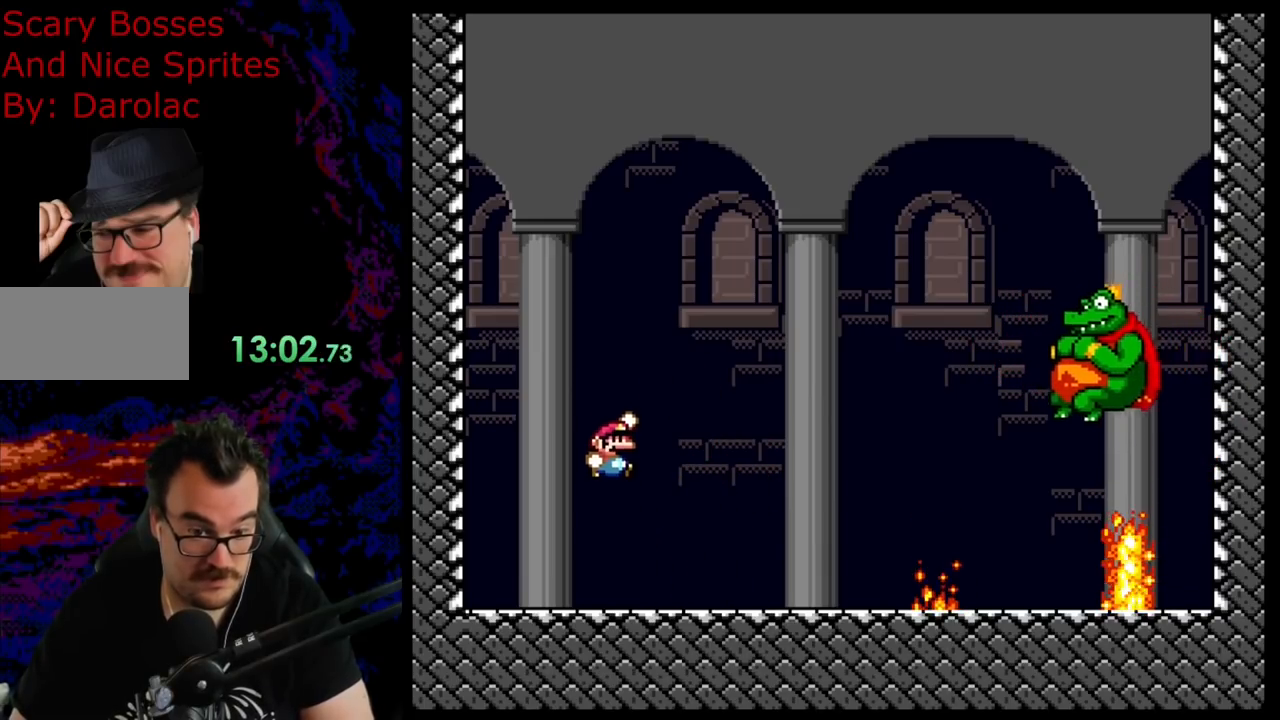
{"buttons": ["Y", "DPAD_LEFT"], "events": [[100, "B", "up"], [167, "DPAD_RIGHT", "up"], [217, "DPAD_LEFT", "down"]]}
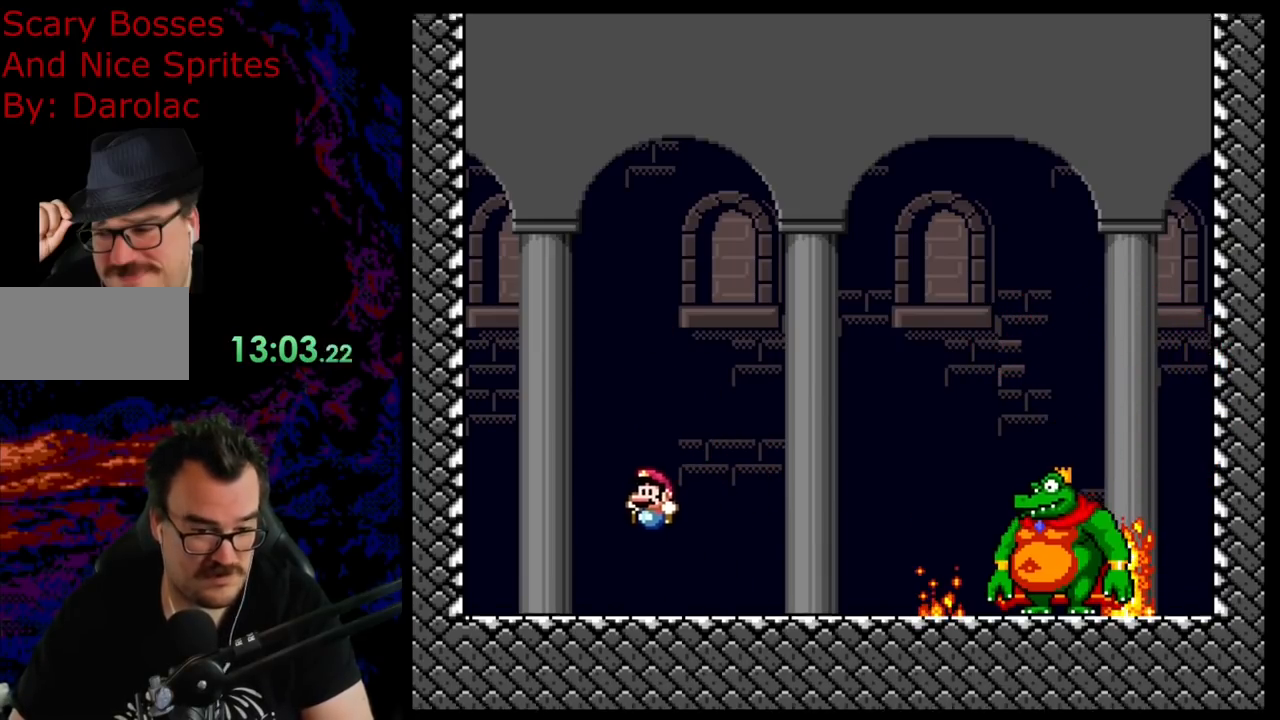
{"buttons": ["Y"], "events": [[83, "DPAD_LEFT", "up"], [83, "DPAD_RIGHT", "down"], [267, "DPAD_RIGHT", "up"]]}
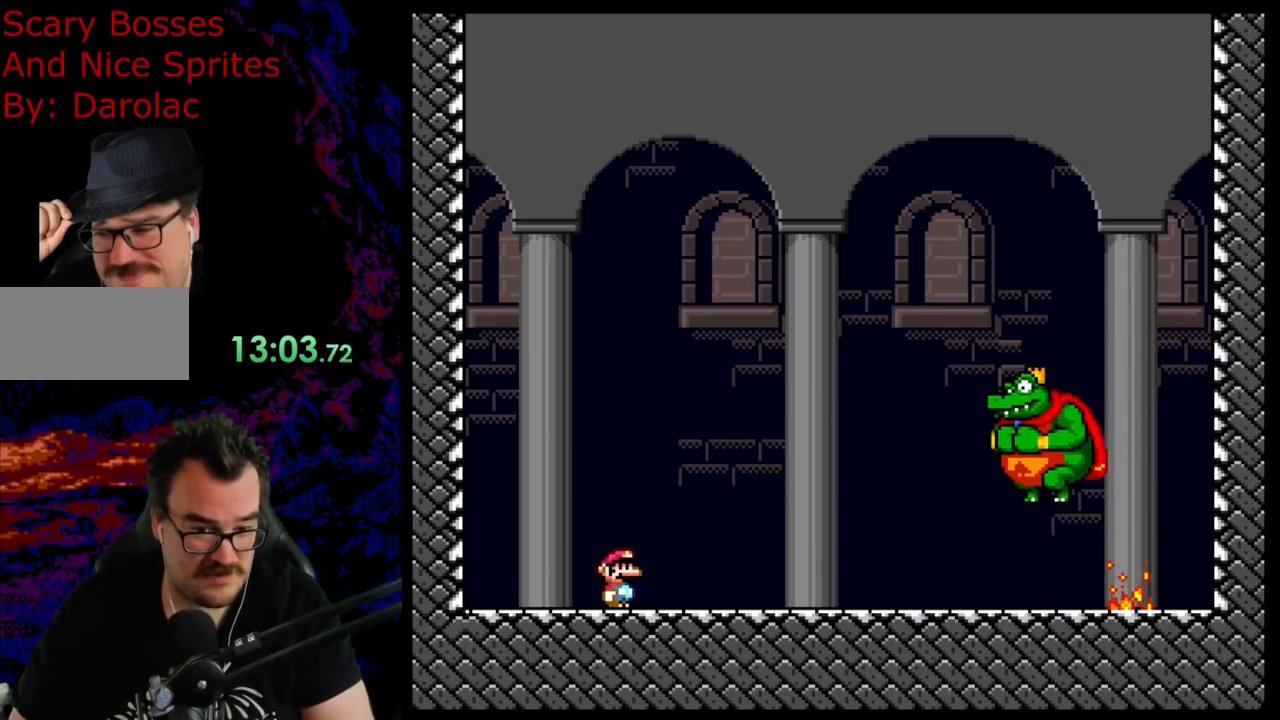
{"buttons": ["B", "Y", "DPAD_LEFT"], "events": [[267, "B", "down"], [333, "DPAD_LEFT", "down"]]}
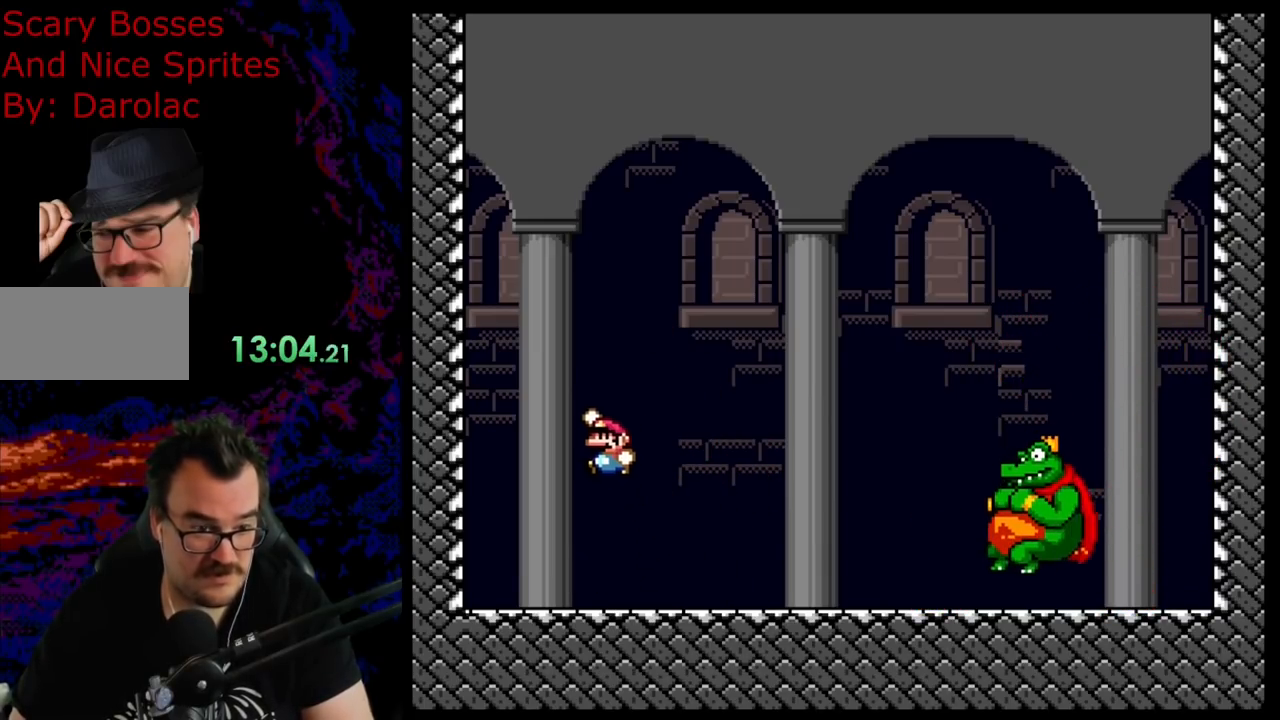
{"buttons": ["Y", "DPAD_LEFT"], "events": [[17, "B", "up"], [67, "DPAD_LEFT", "up"], [117, "DPAD_RIGHT", "down"], [383, "DPAD_RIGHT", "up"], [467, "DPAD_LEFT", "down"]]}
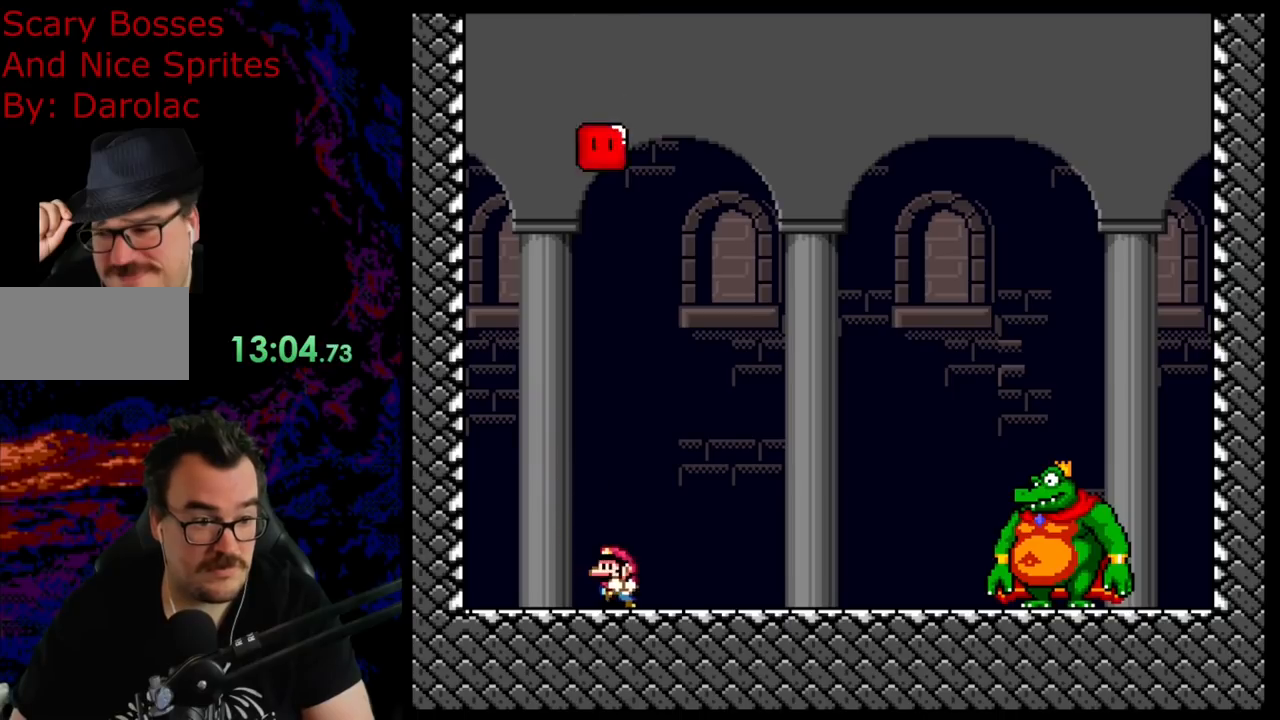
{"buttons": ["Y", "DPAD_RIGHT"], "events": [[50, "B", "down"], [133, "DPAD_LEFT", "up"], [300, "DPAD_RIGHT", "down"], [433, "B", "up"]]}
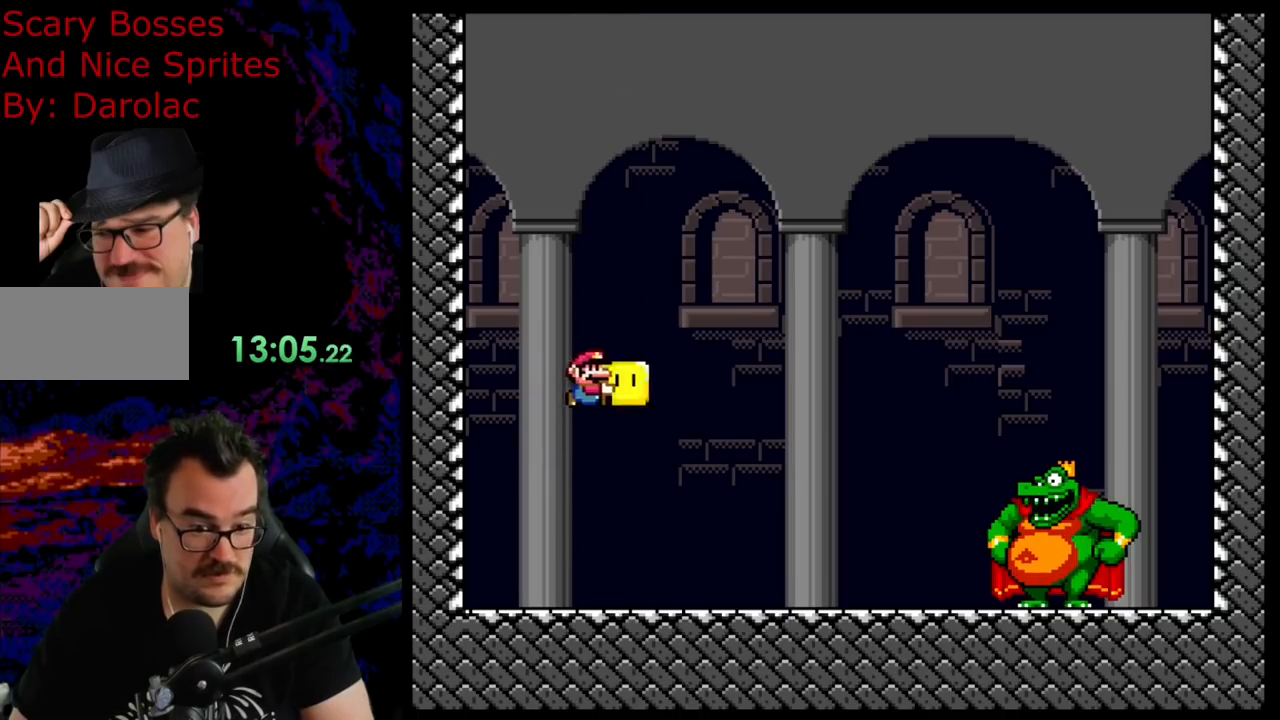
{"buttons": ["Y", "DPAD_LEFT"], "events": [[33, "Y", "up"], [100, "DPAD_RIGHT", "up"], [117, "Y", "down"], [133, "DPAD_LEFT", "down"]]}
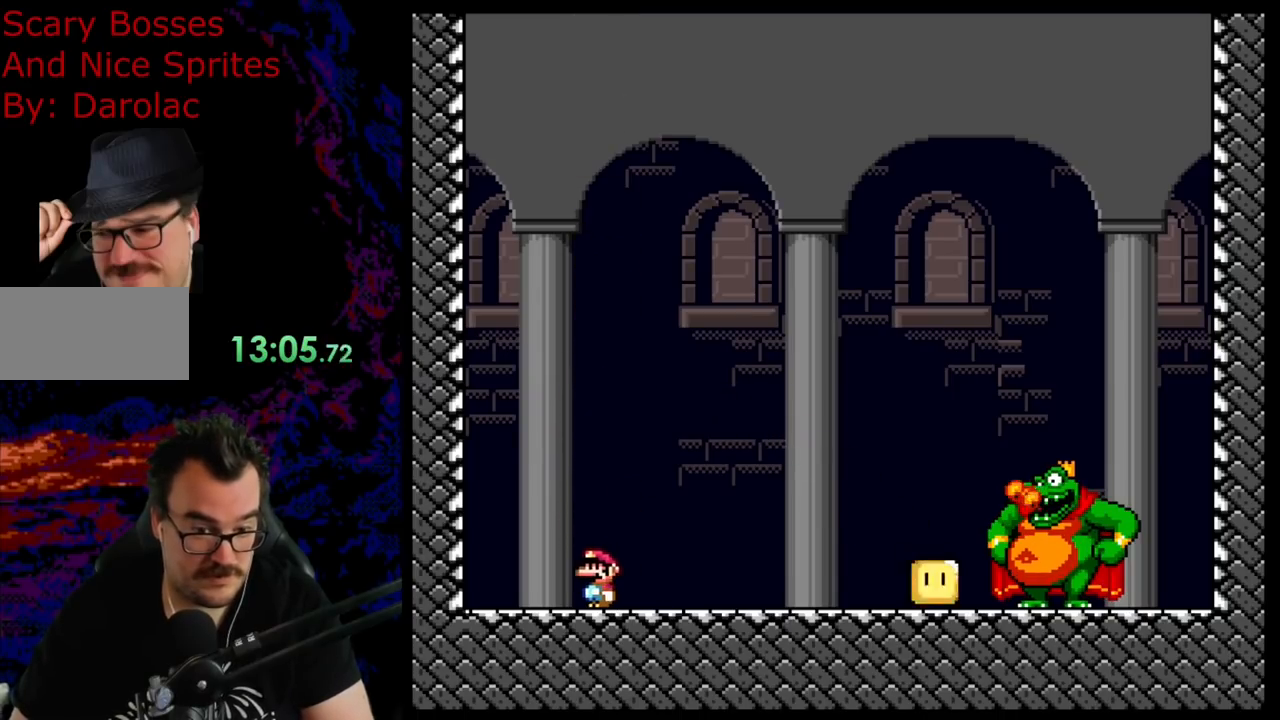
{"buttons": ["Y"], "events": [[100, "DPAD_LEFT", "up"], [117, "B", "down"], [433, "B", "up"]]}
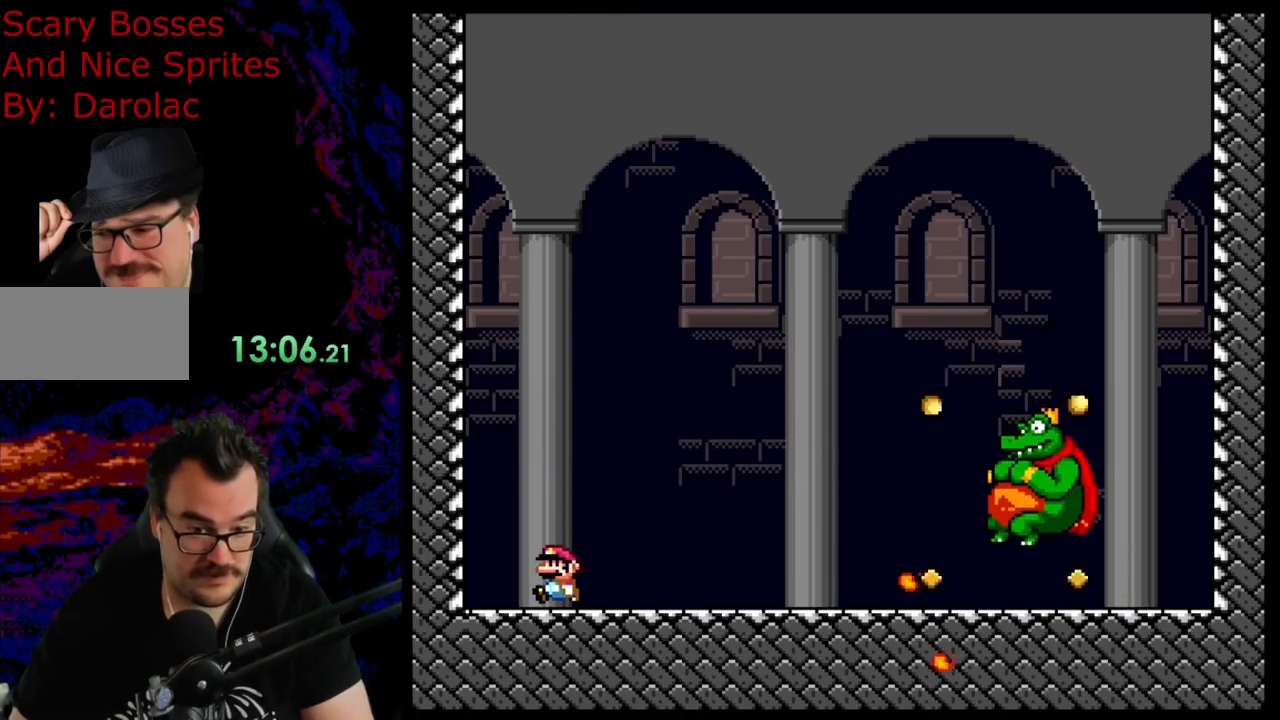
{"buttons": [], "events": [[233, "Y", "up"]]}